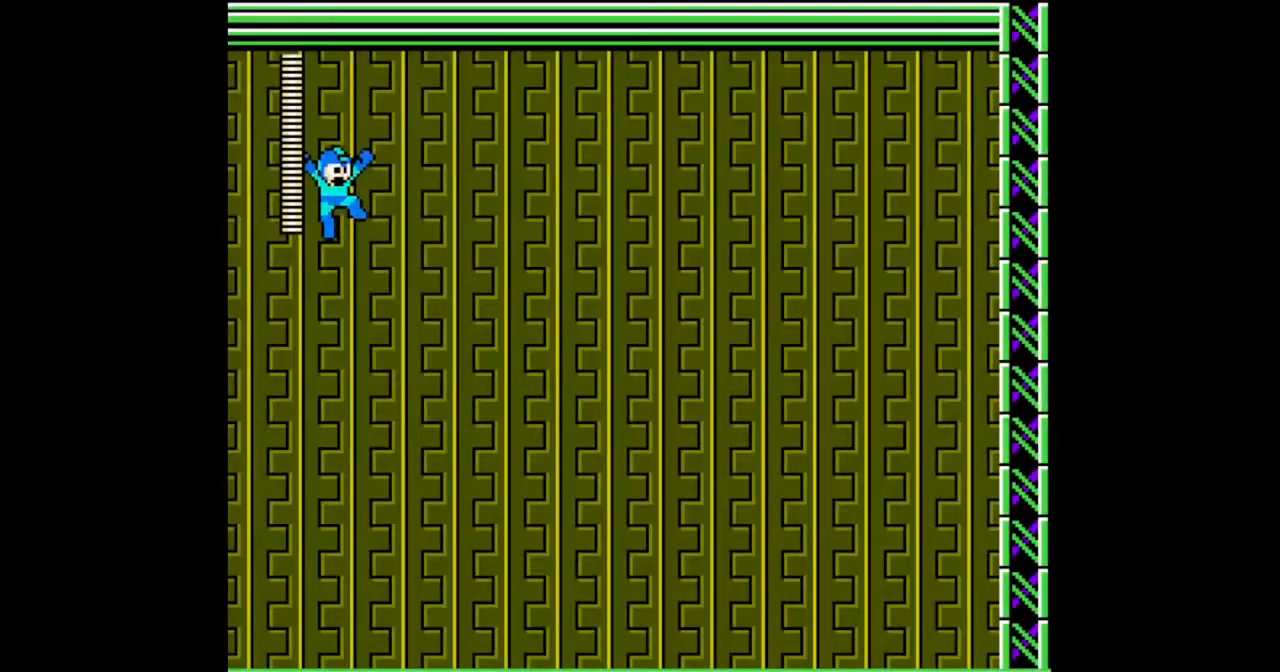
Gameplay with a controller (Nintendo layout); each line is a JSON object with the inputs held at the frame after it. "events" lists button and stick changes between this image and that frame as [ms after this image, input, new state], when the widget could be followed in between. Not read: L2 L3 R2 R3 START X Y.
{"buttons": [], "events": []}
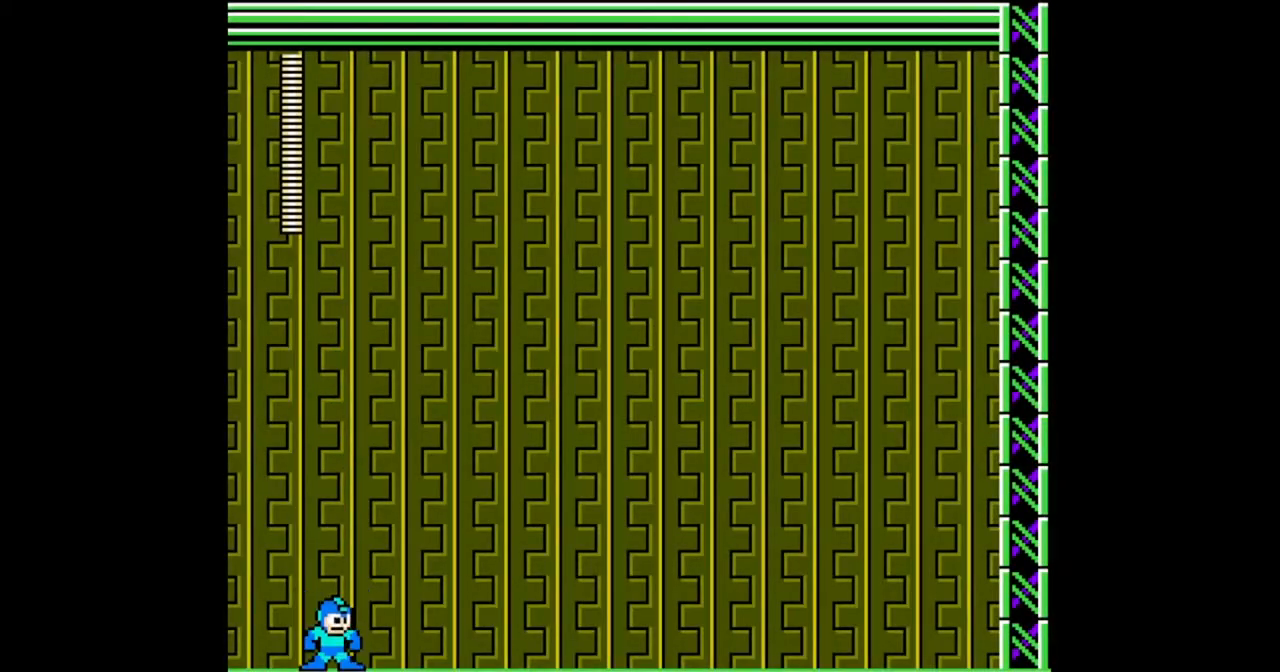
{"buttons": [], "events": []}
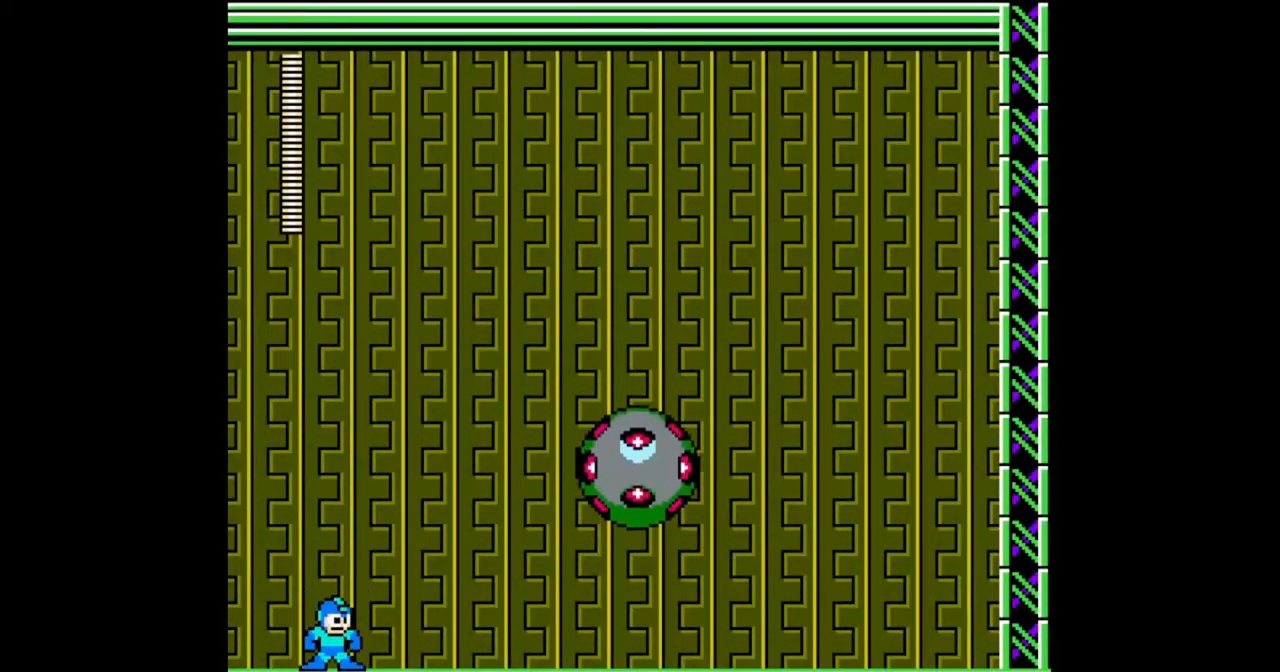
{"buttons": [], "events": []}
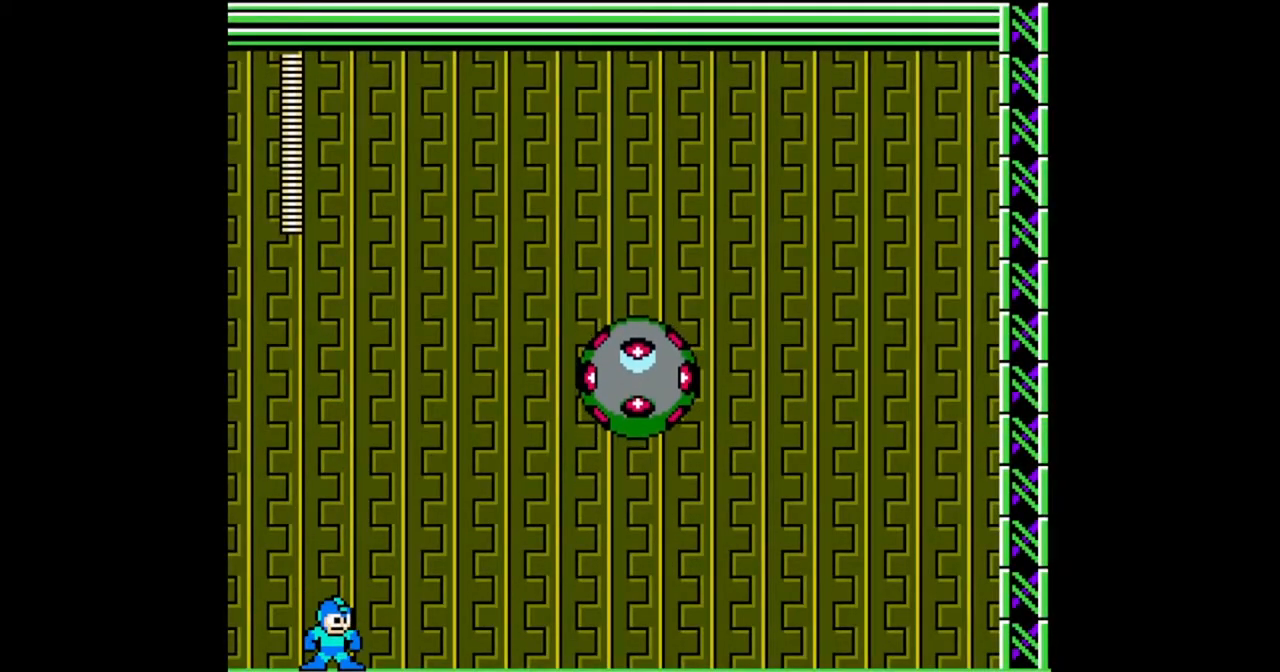
{"buttons": [], "events": []}
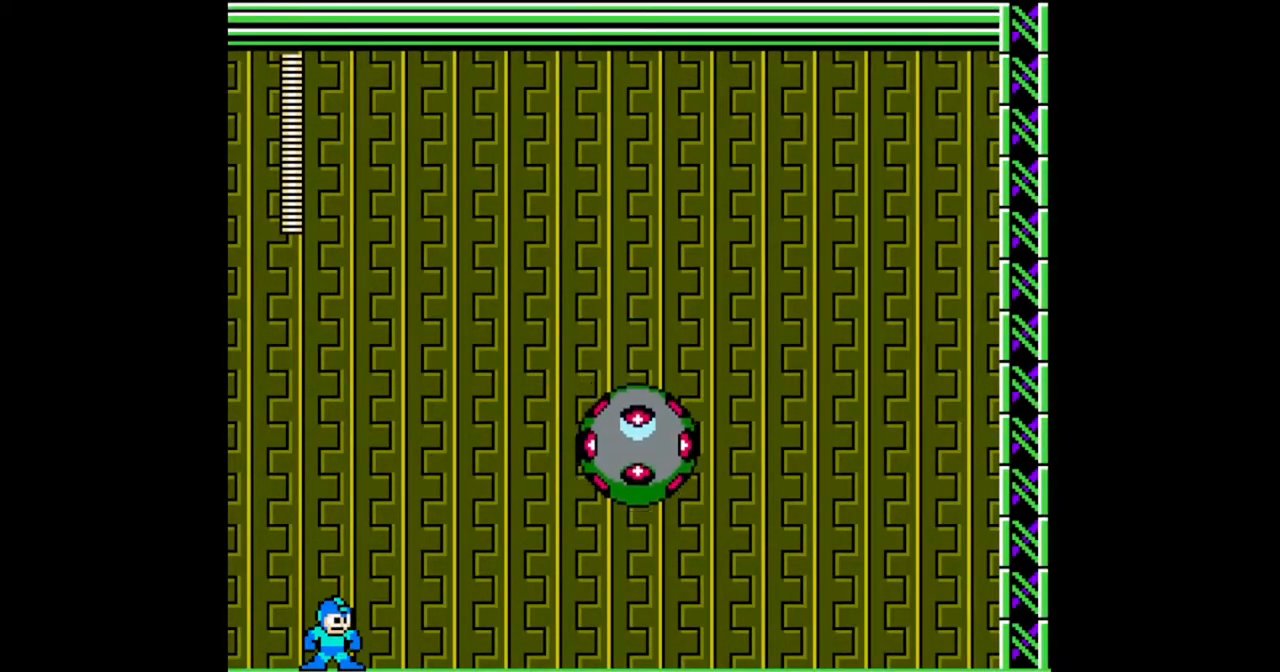
{"buttons": [], "events": []}
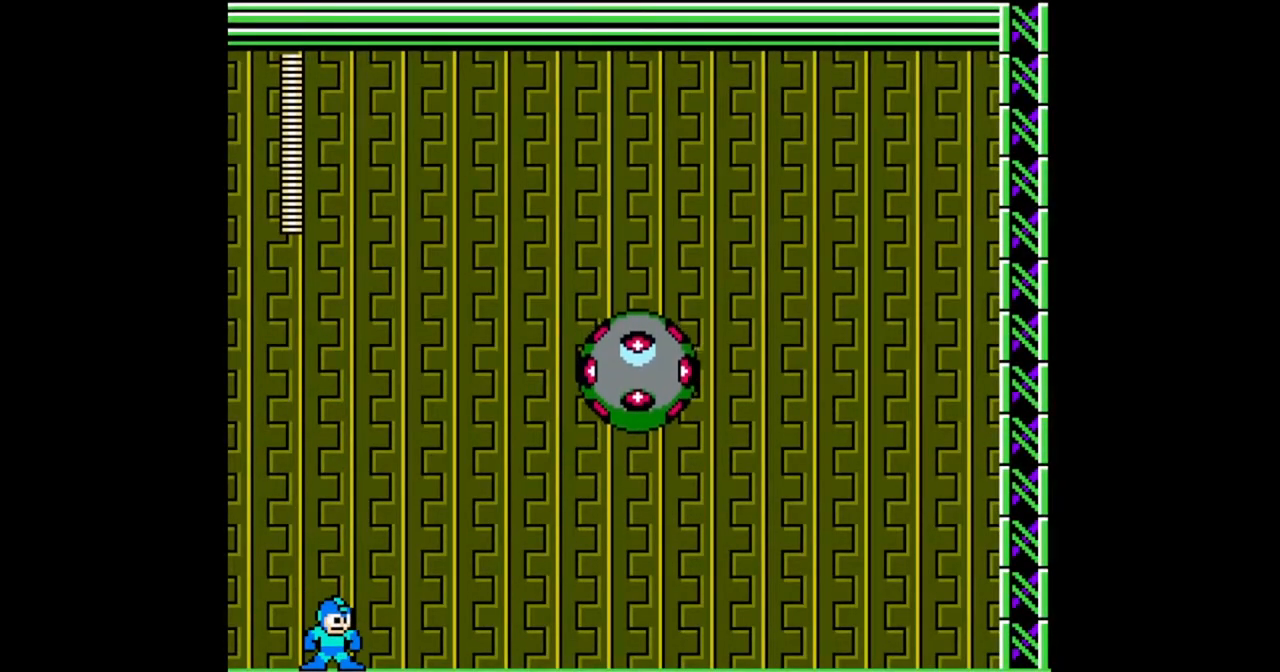
{"buttons": [], "events": []}
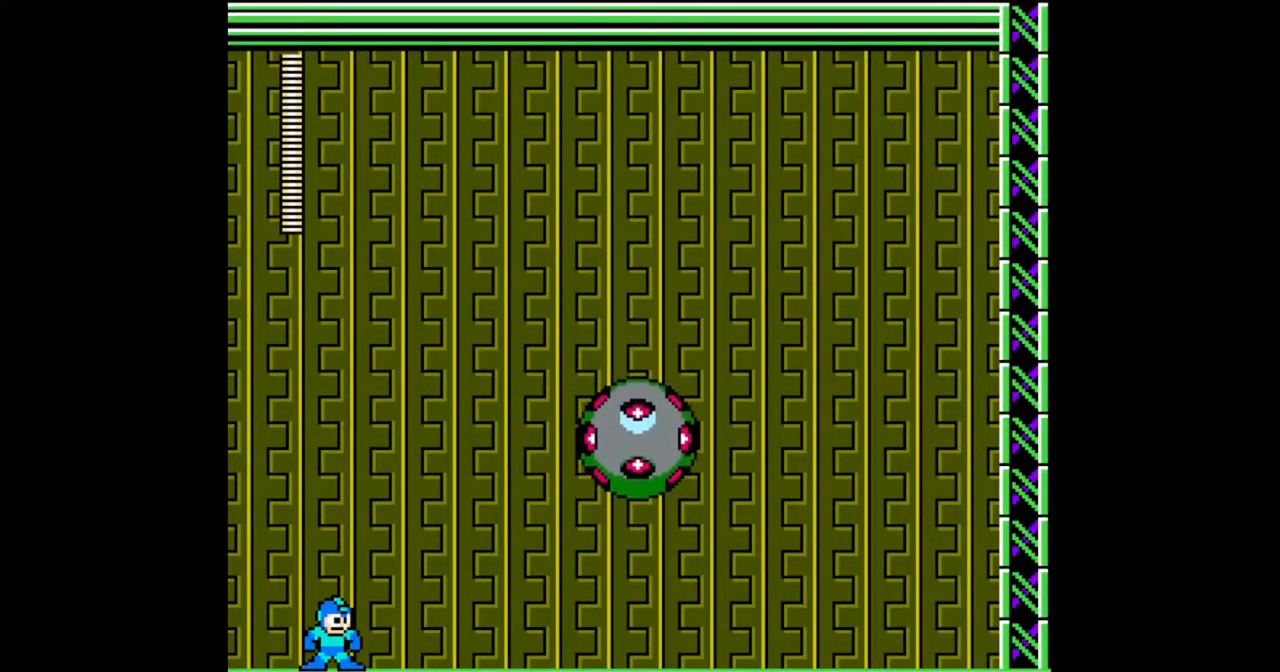
{"buttons": [], "events": []}
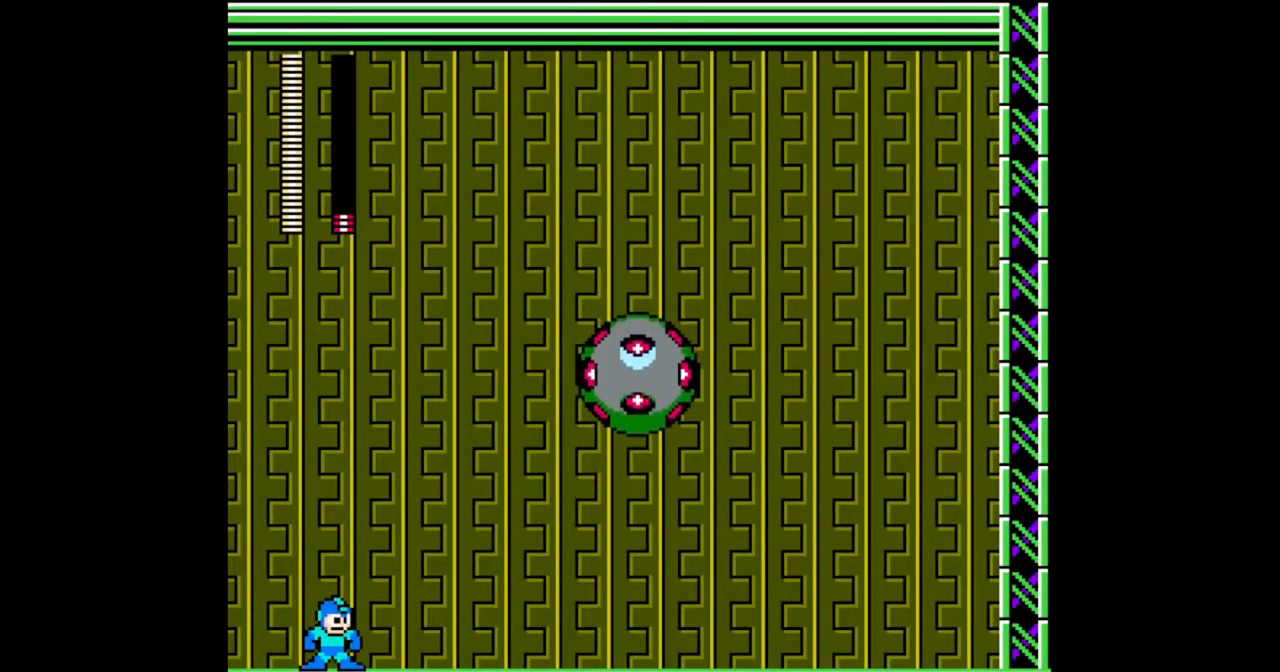
{"buttons": [], "events": []}
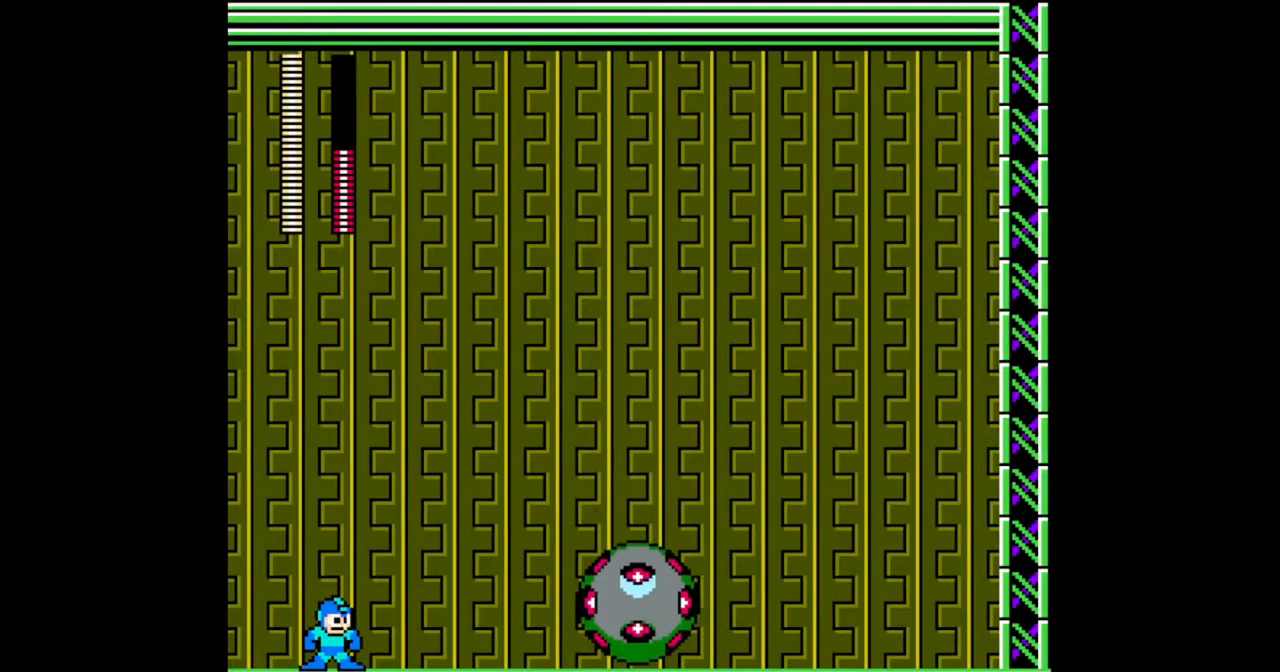
{"buttons": [], "events": []}
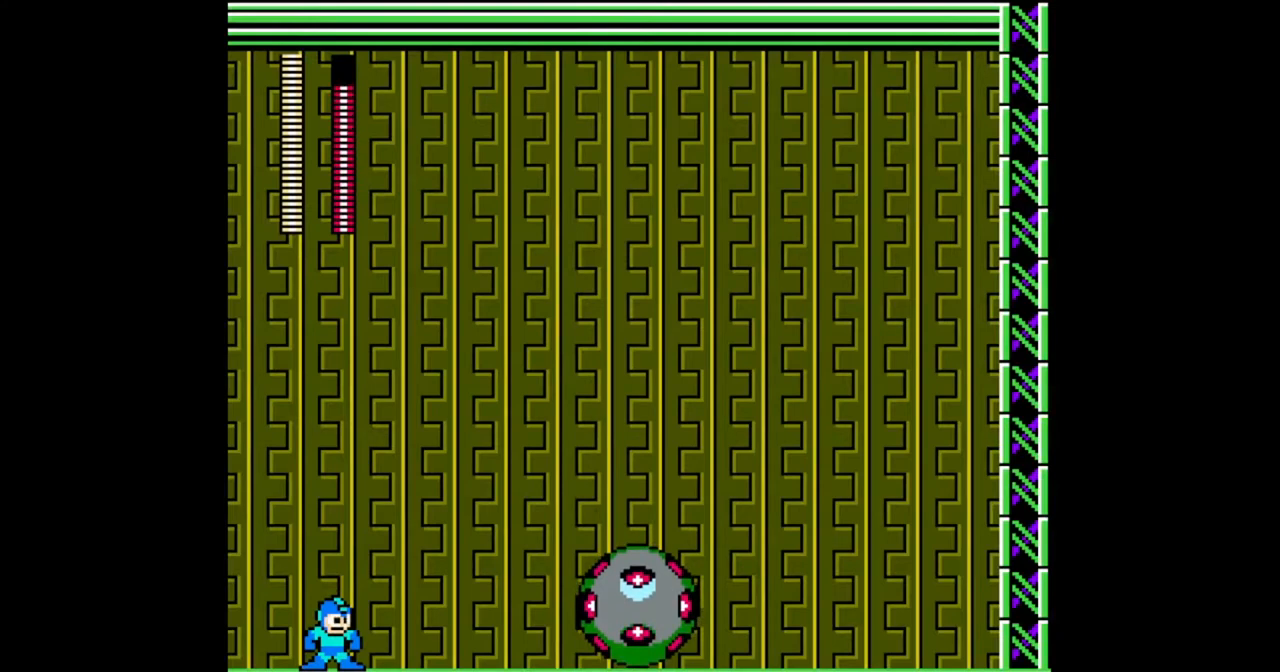
{"buttons": [], "events": []}
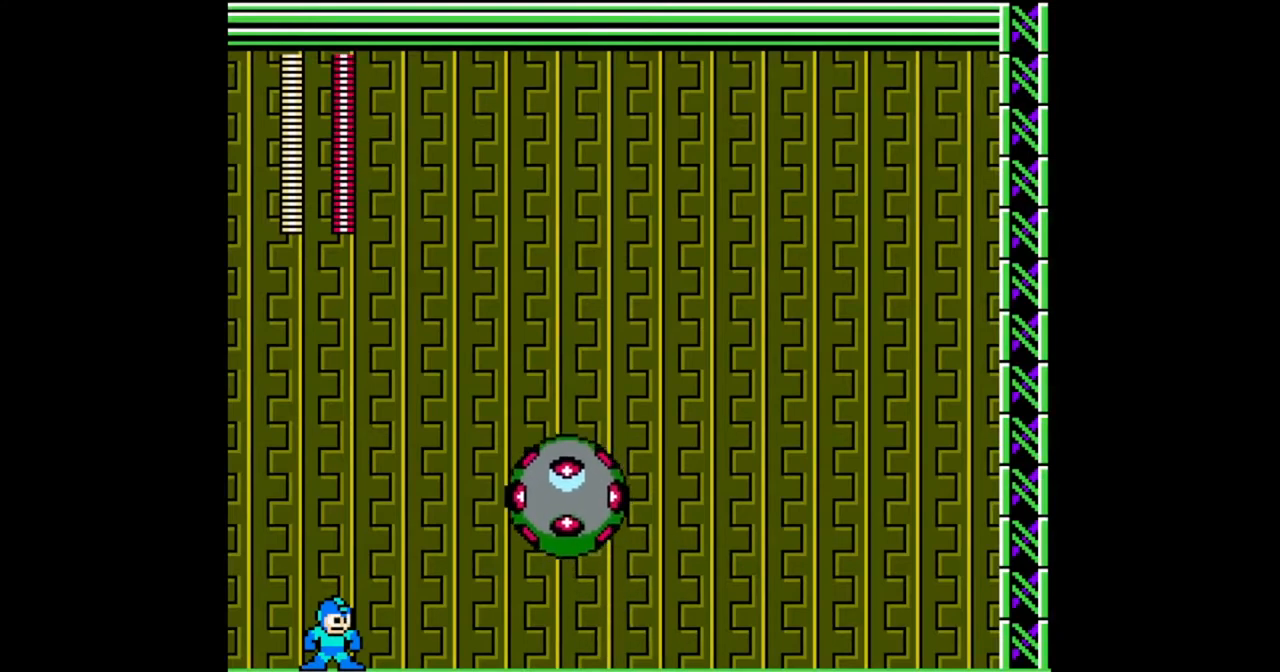
{"buttons": ["DPAD_LEFT"], "events": [[67, "DPAD_RIGHT", "down"], [167, "DPAD_DOWN", "down"], [267, "B", "down"], [300, "DPAD_RIGHT", "up"], [333, "DPAD_DOWN", "up"], [333, "DPAD_LEFT", "down"], [433, "B", "up"]]}
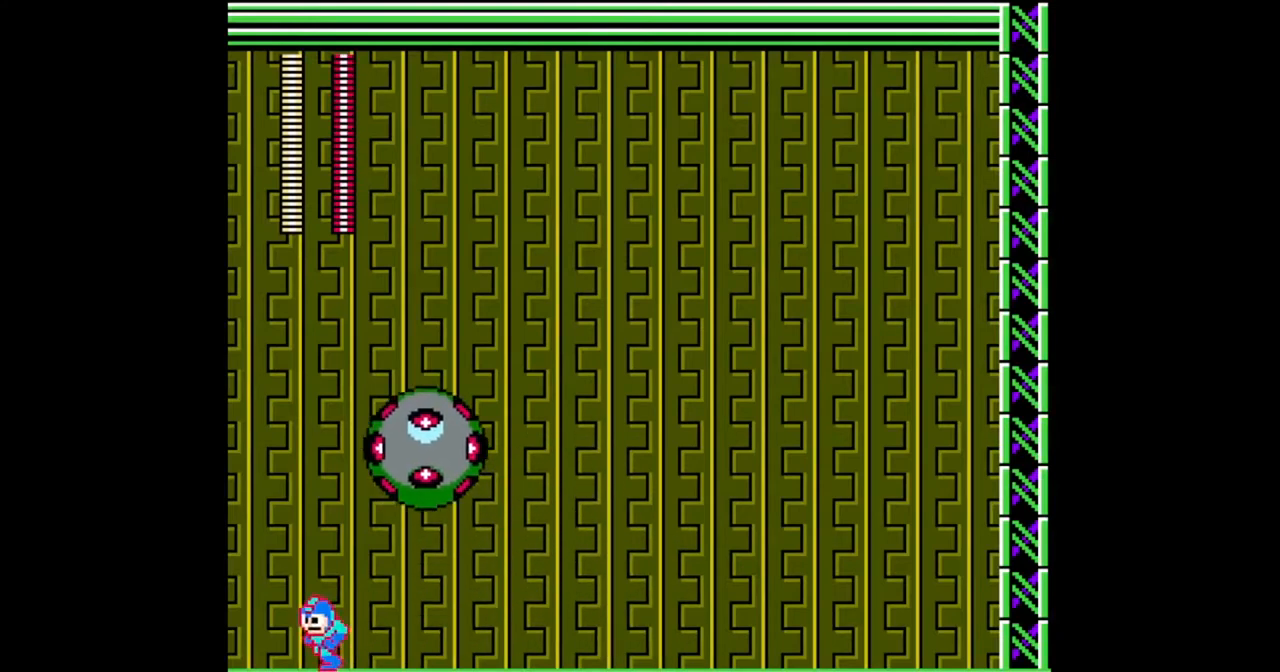
{"buttons": ["DPAD_DOWN", "DPAD_RIGHT"], "events": [[133, "DPAD_LEFT", "up"], [133, "DPAD_RIGHT", "down"], [200, "DPAD_DOWN", "down"], [300, "B", "down"], [467, "B", "up"]]}
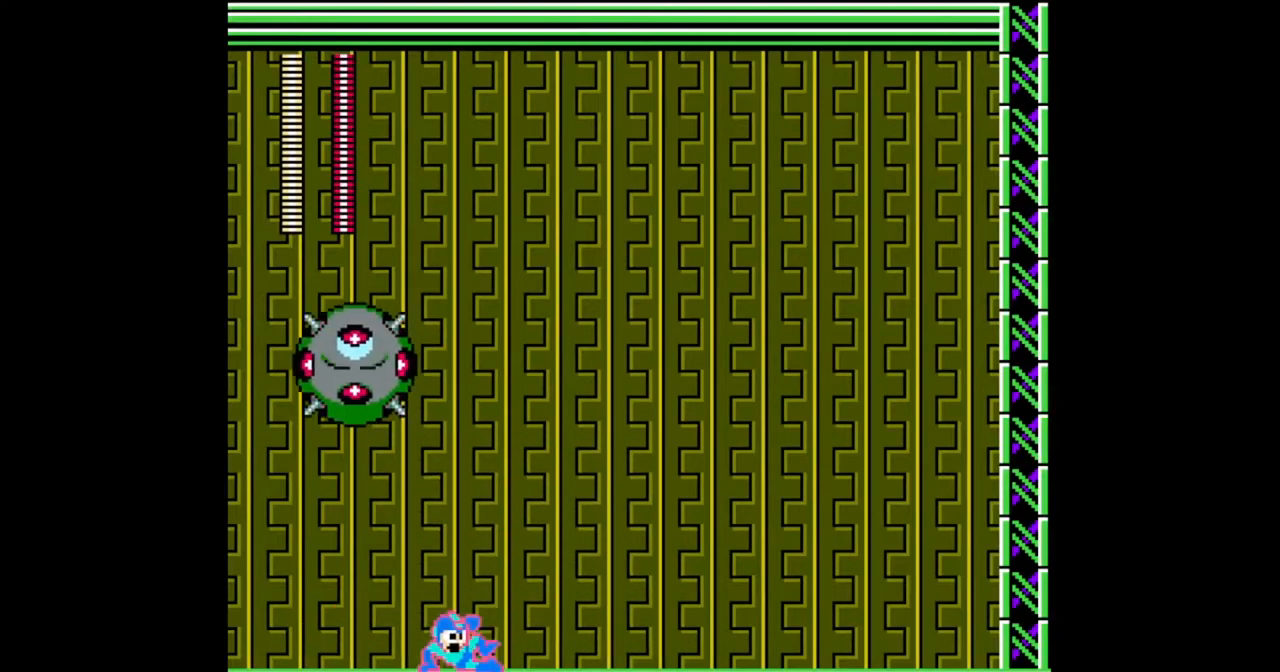
{"buttons": ["DPAD_DOWN", "DPAD_RIGHT"], "events": [[267, "B", "down"], [433, "B", "up"]]}
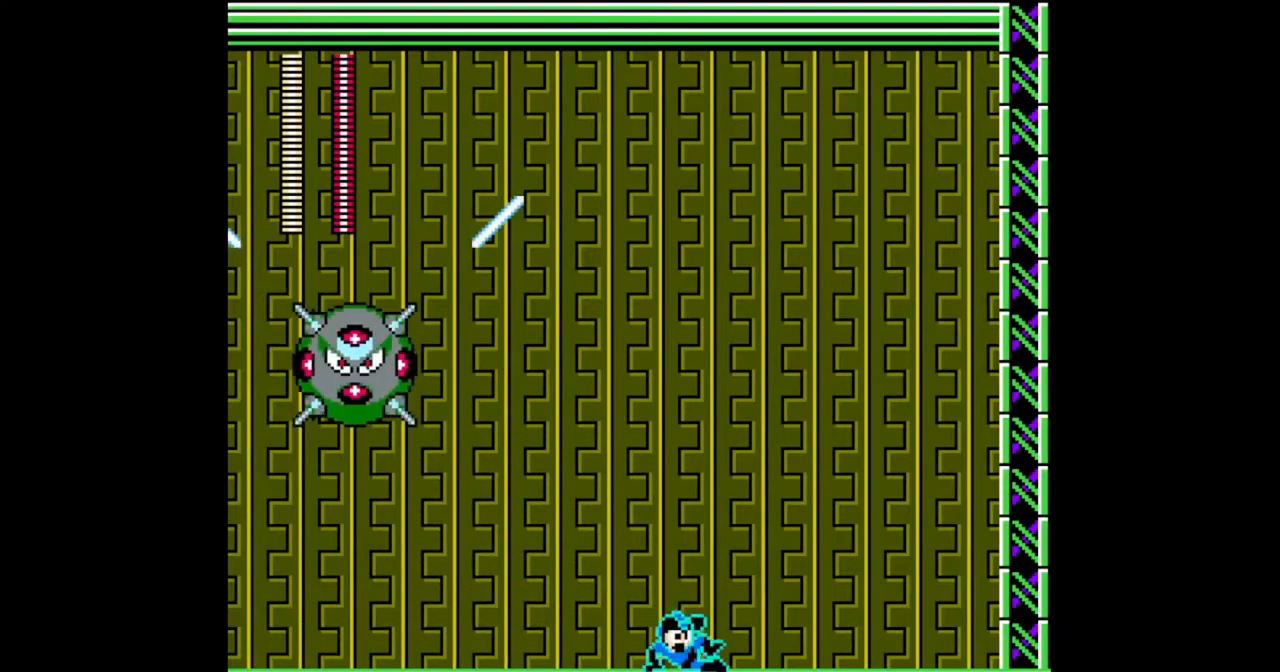
{"buttons": ["DPAD_LEFT"], "events": [[67, "DPAD_DOWN", "up"], [200, "B", "down"], [267, "DPAD_LEFT", "down"], [267, "DPAD_RIGHT", "up"], [500, "B", "up"]]}
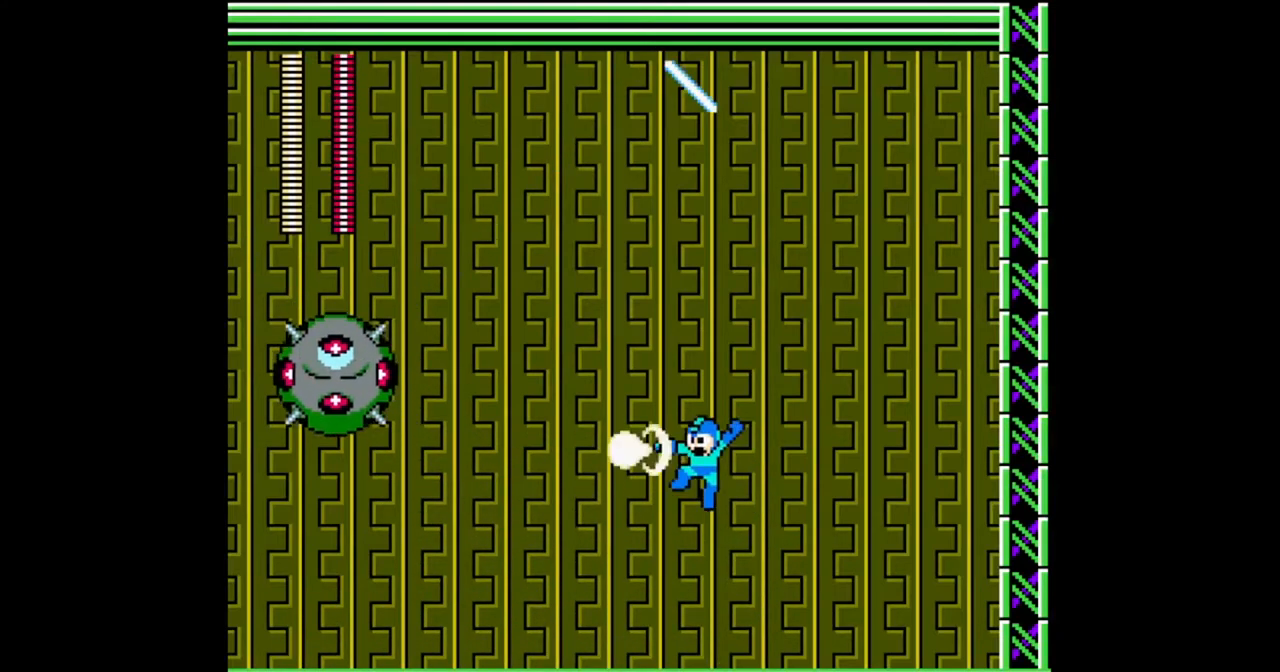
{"buttons": [], "events": [[133, "DPAD_LEFT", "up"], [233, "DPAD_LEFT", "down"], [433, "DPAD_LEFT", "up"]]}
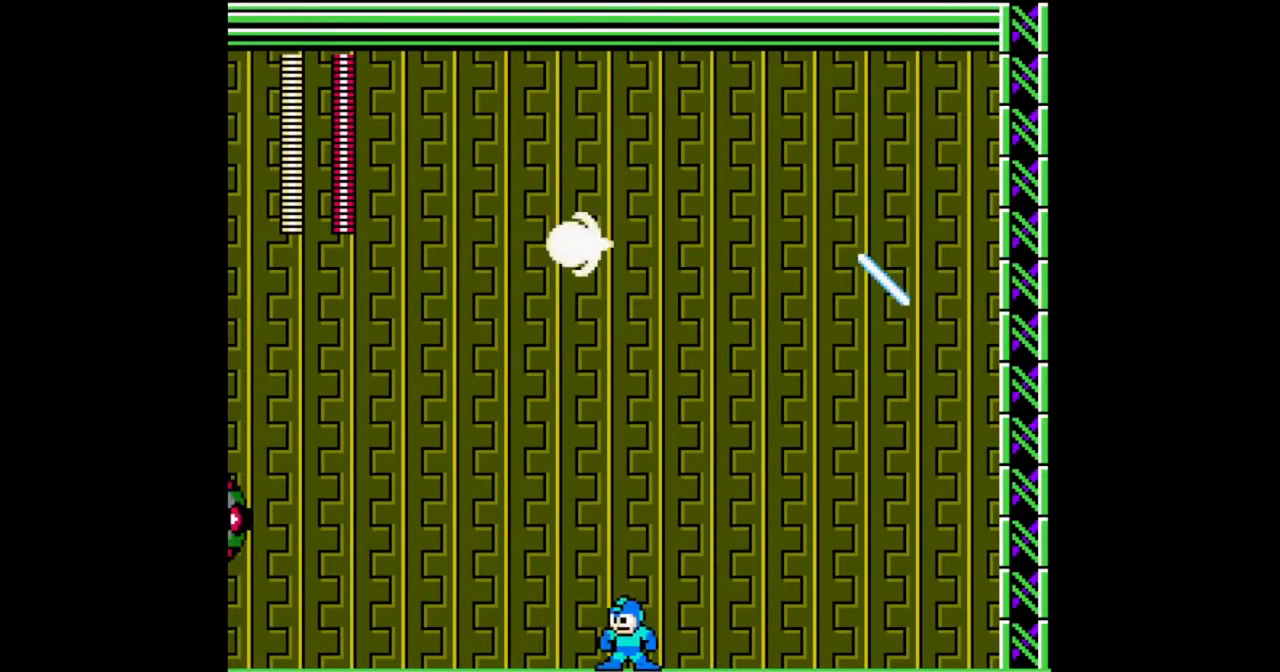
{"buttons": [], "events": [[100, "DPAD_RIGHT", "down"], [167, "DPAD_RIGHT", "up"]]}
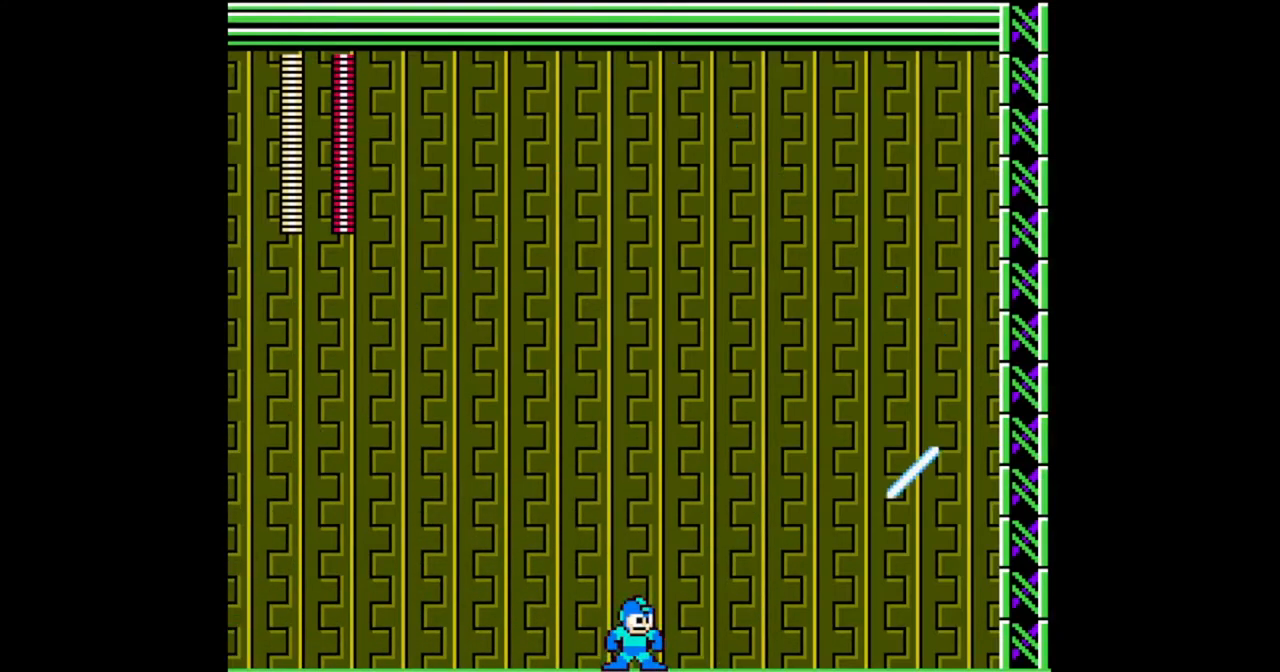
{"buttons": [], "events": [[100, "DPAD_LEFT", "down"], [433, "DPAD_LEFT", "up"]]}
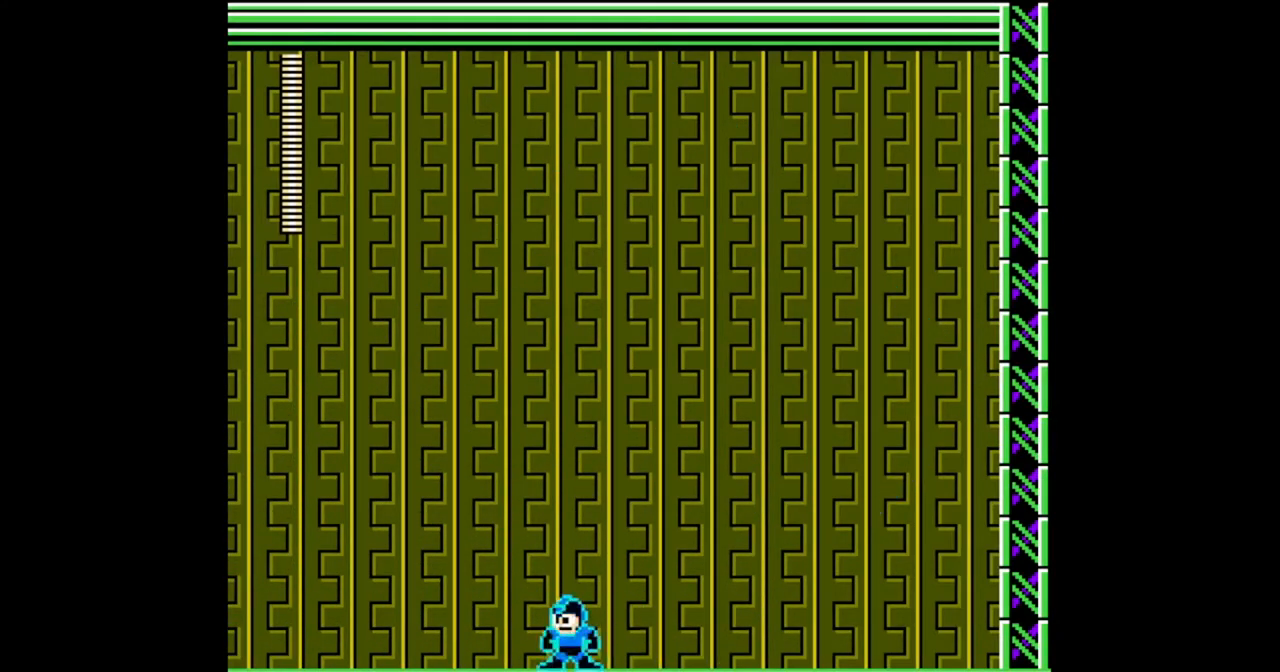
{"buttons": [], "events": []}
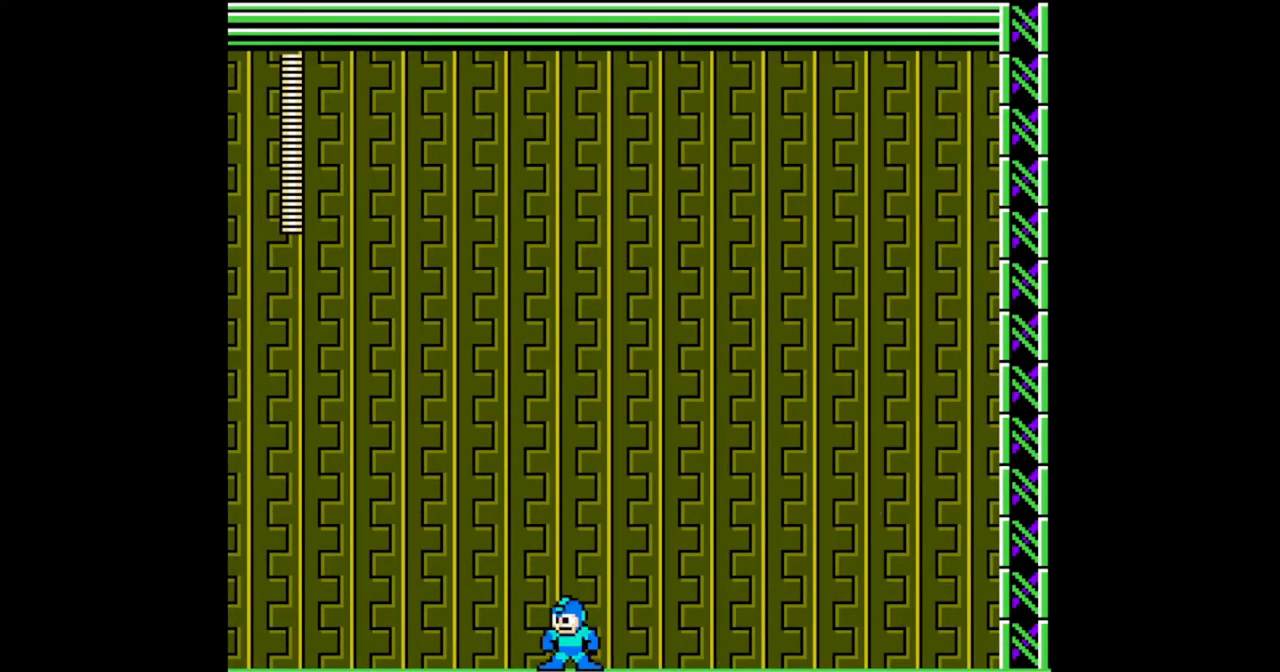
{"buttons": ["DPAD_RIGHT"], "events": [[467, "DPAD_RIGHT", "down"]]}
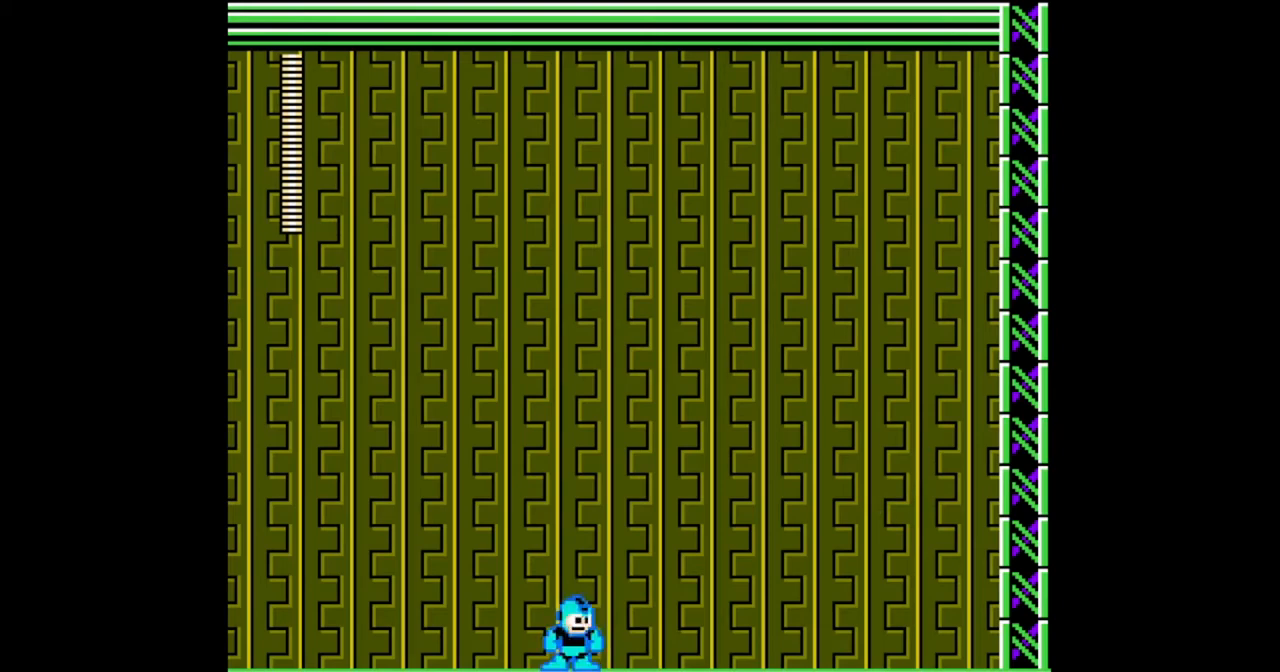
{"buttons": [], "events": [[33, "DPAD_RIGHT", "up"], [233, "DPAD_LEFT", "down"], [300, "DPAD_LEFT", "up"]]}